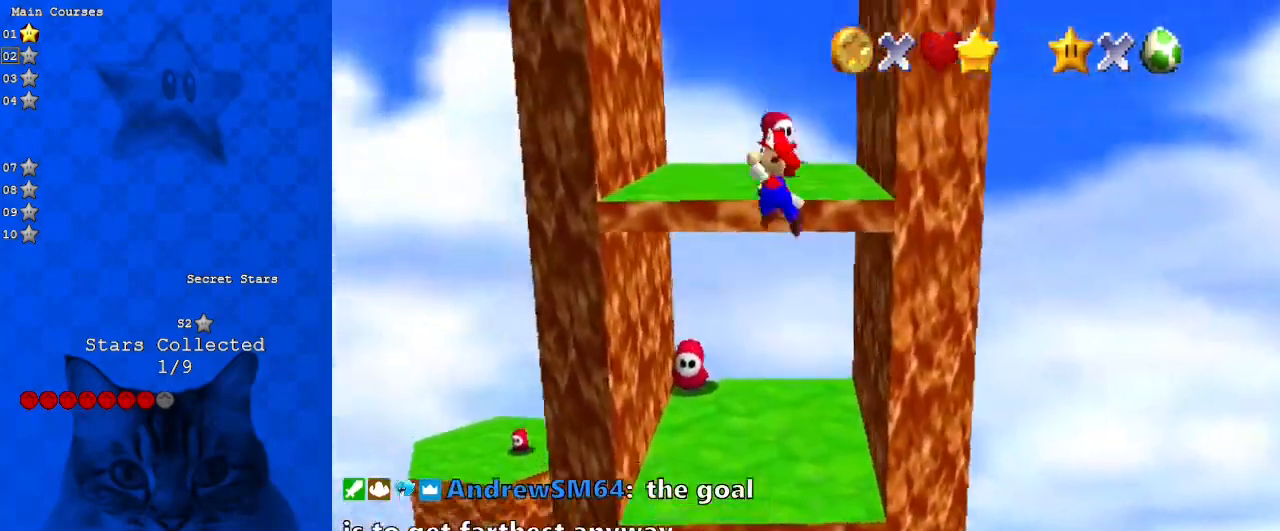
Gameplay with keyboard; each line is a JSON object with the keys held at the frame after it. "events" lists presses ("down") and releases ("up") of "a", "c", "ctrl", "d", "down", "left", "return", "right", "s", "shift", "up", "w", "x" and "y" between this image and that frame as [ms after this image, input, new state], when the widget could be followed in between. No other keys are recorded. Mouse input is not recorded.
{"keys": [], "events": [[33, "up", "down"], [333, "right", "up"], [467, "shift", "up"], [467, "up", "up"]]}
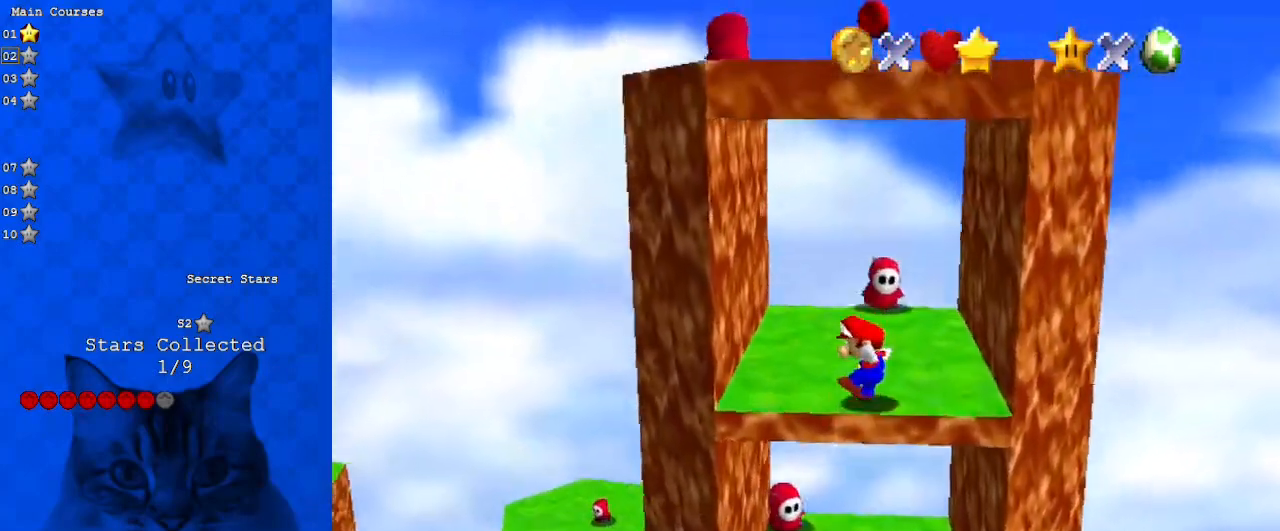
{"keys": ["left", "shift"], "events": [[300, "left", "down"], [467, "shift", "down"]]}
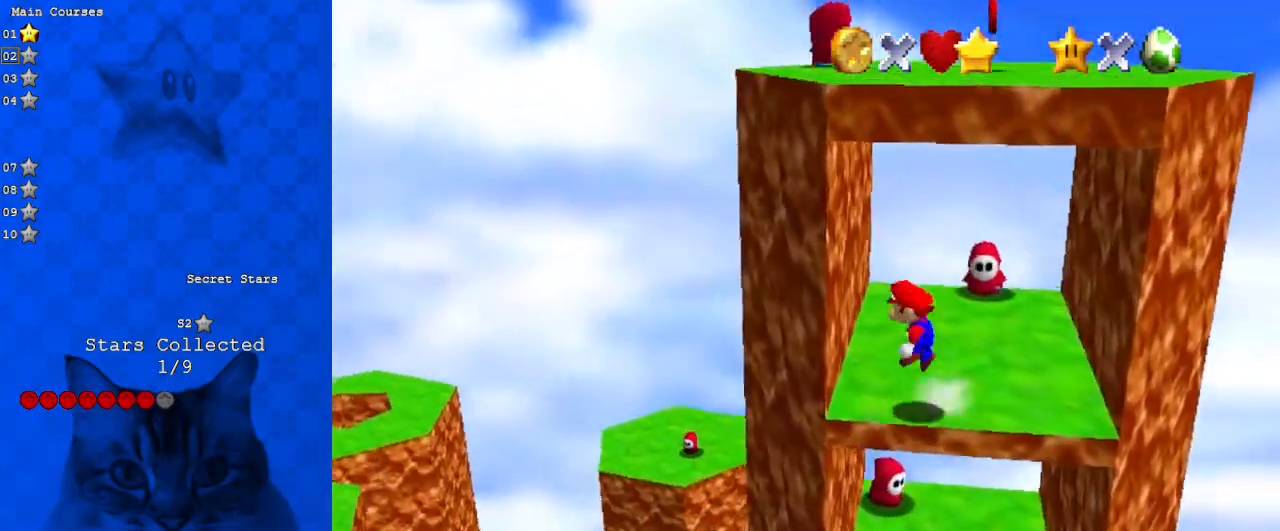
{"keys": ["down", "shift"], "events": [[67, "shift", "up"], [333, "down", "down"], [333, "left", "up"], [333, "shift", "down"]]}
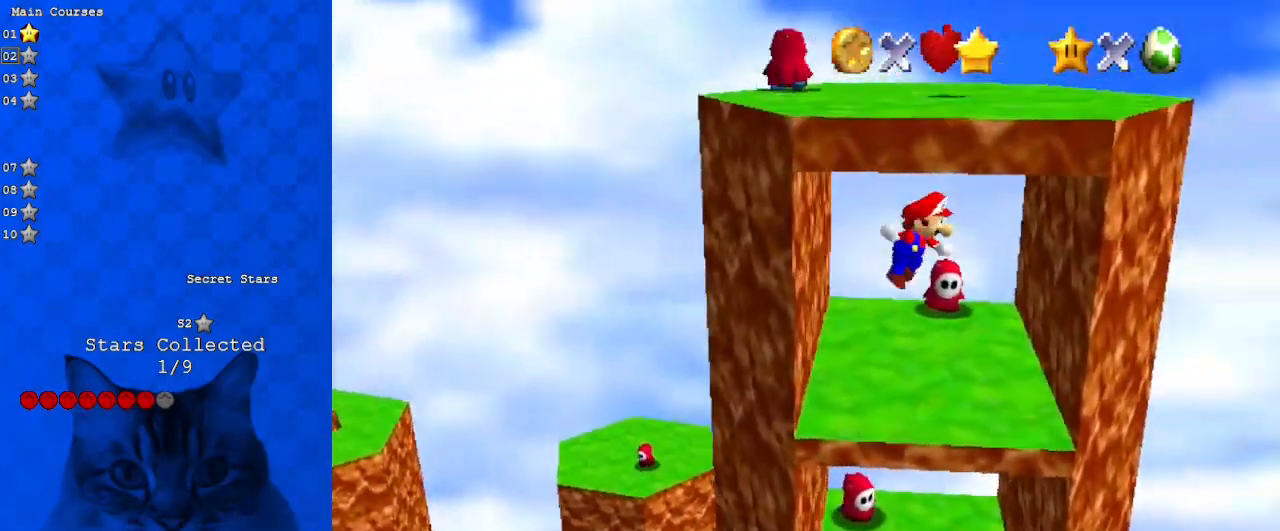
{"keys": [], "events": [[33, "left", "down"], [67, "down", "up"], [200, "up", "down"], [400, "shift", "up"], [433, "left", "up"], [433, "up", "up"]]}
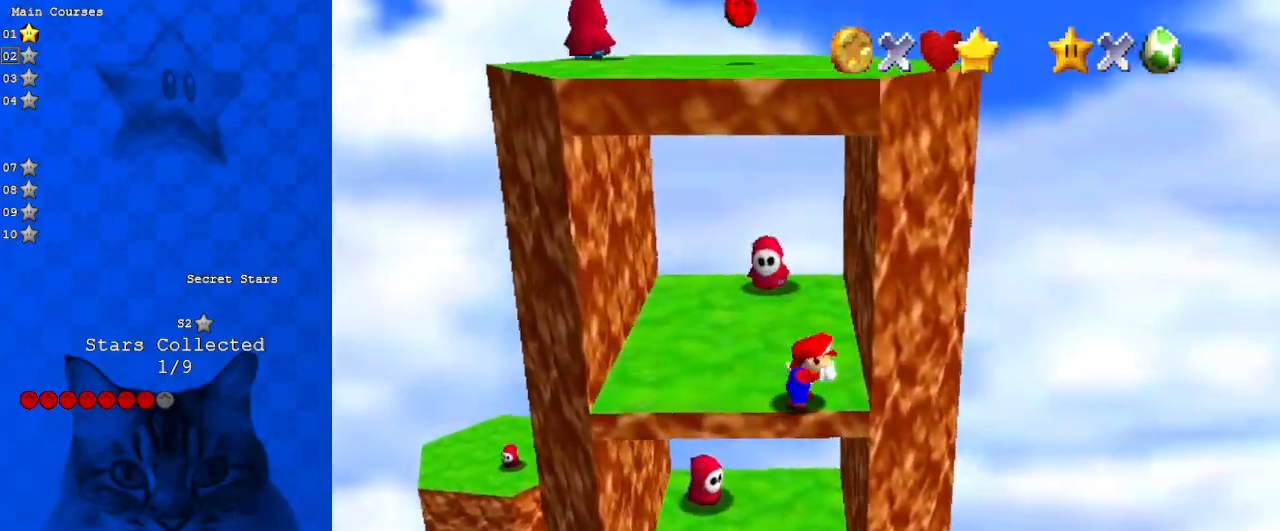
{"keys": ["left"], "events": [[233, "right", "down"], [267, "right", "up"], [467, "left", "down"]]}
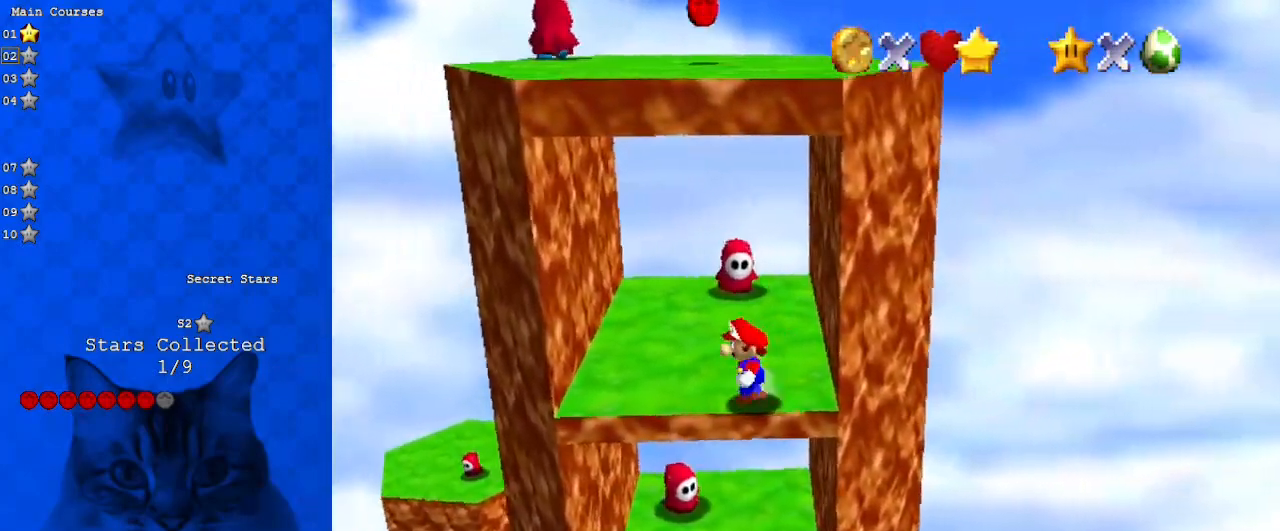
{"keys": ["left"], "events": [[233, "shift", "down"], [333, "shift", "up"]]}
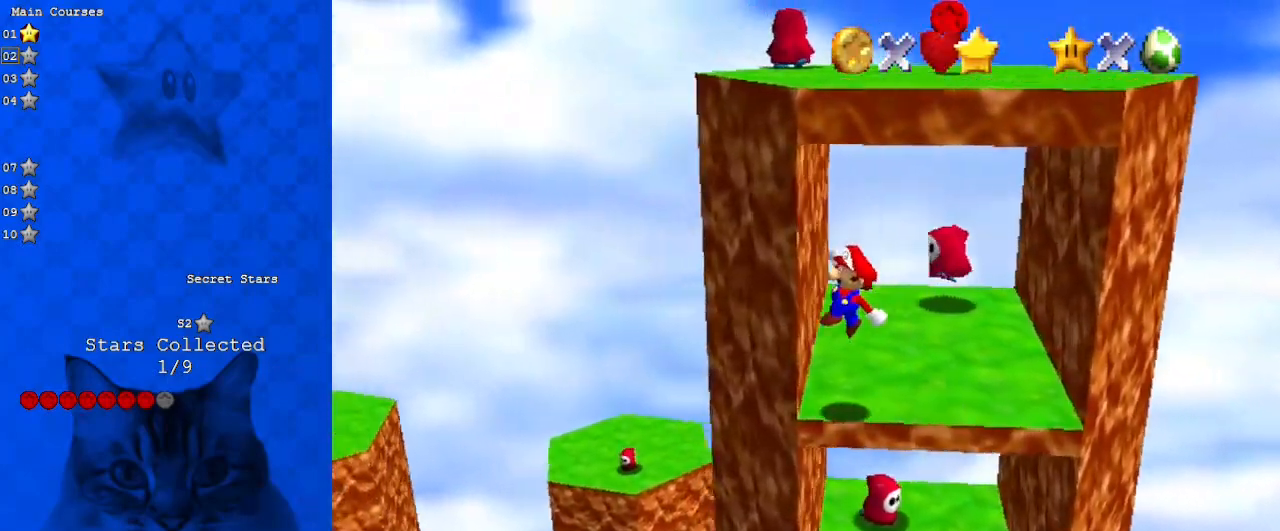
{"keys": ["left", "shift", "up"], "events": [[100, "down", "down"], [100, "left", "up"], [167, "shift", "down"], [300, "left", "down"], [333, "down", "up"], [500, "up", "down"]]}
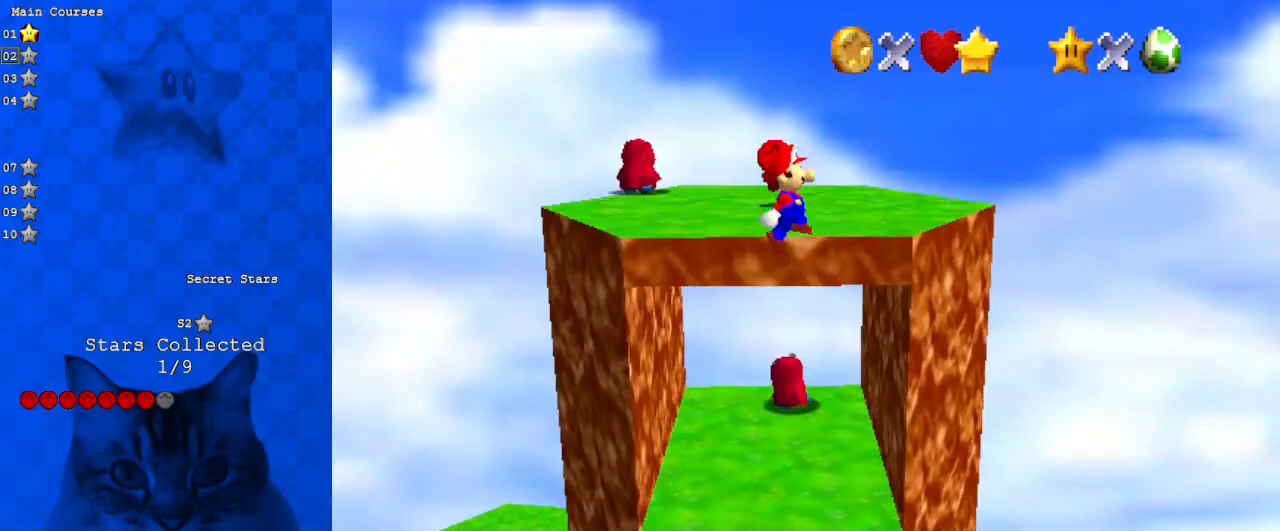
{"keys": ["shift", "up"], "events": [[167, "left", "up"]]}
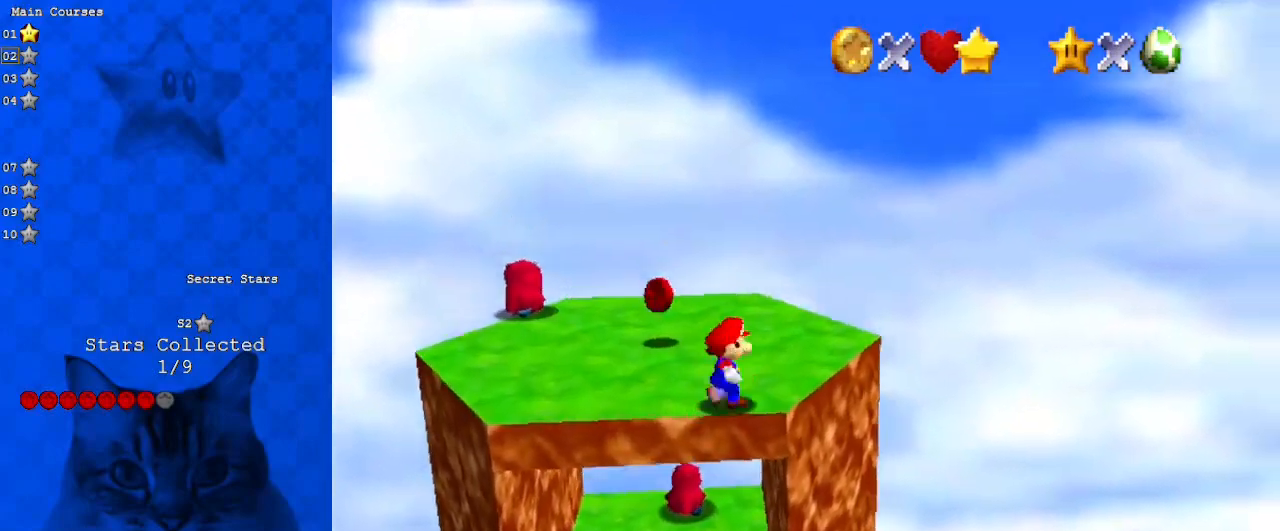
{"keys": [], "events": [[200, "left", "down"], [333, "ctrl", "down"], [367, "left", "up"], [433, "shift", "up"], [467, "ctrl", "up"], [467, "up", "up"]]}
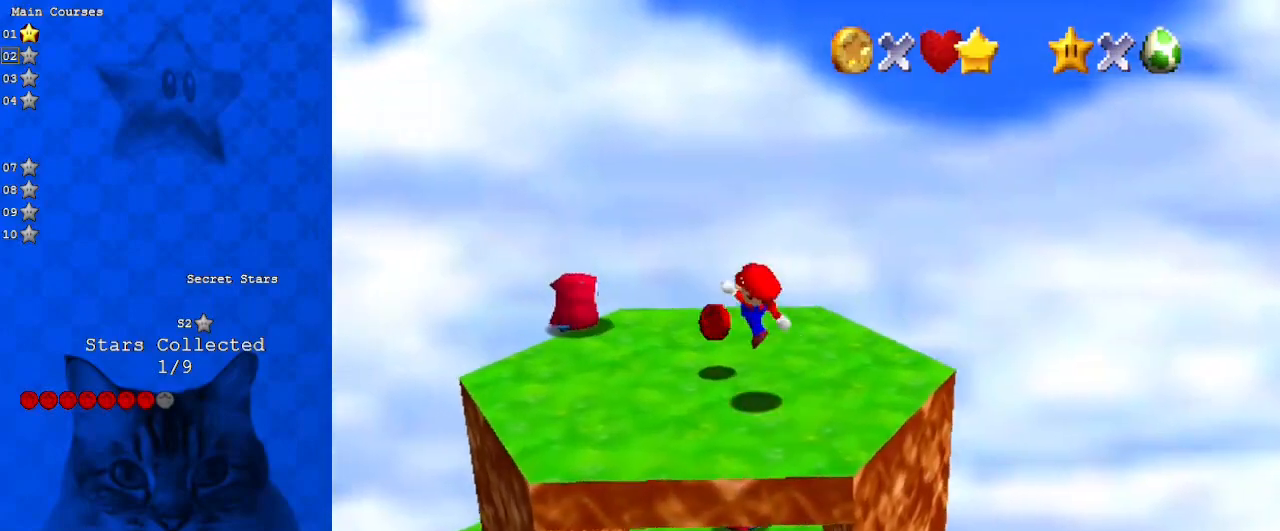
{"keys": [], "events": [[67, "down", "down"], [67, "right", "down"], [100, "right", "up"], [167, "down", "up"]]}
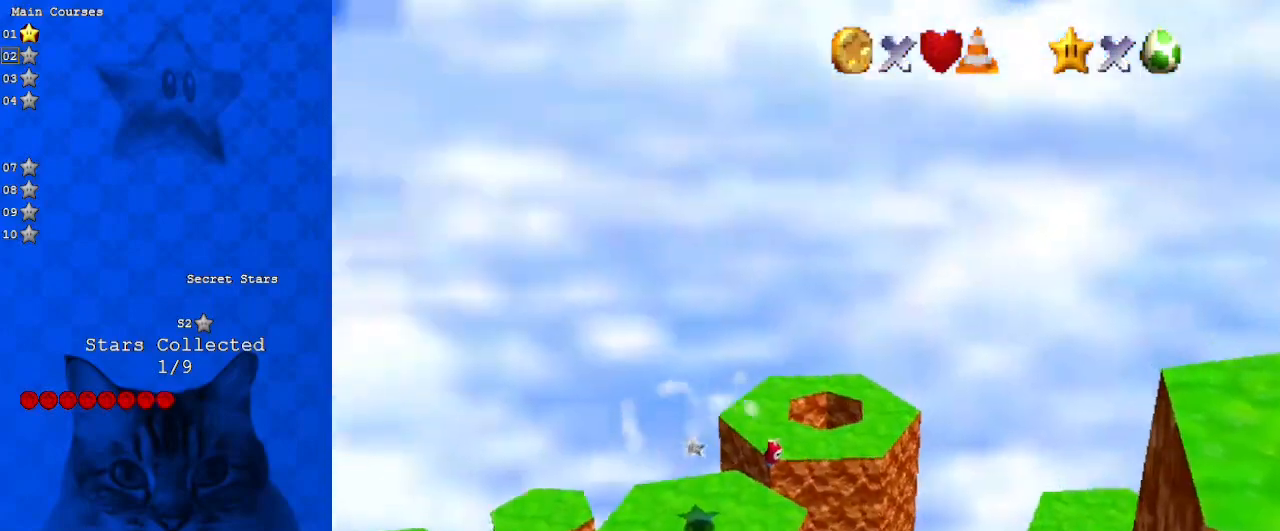
{"keys": [], "events": []}
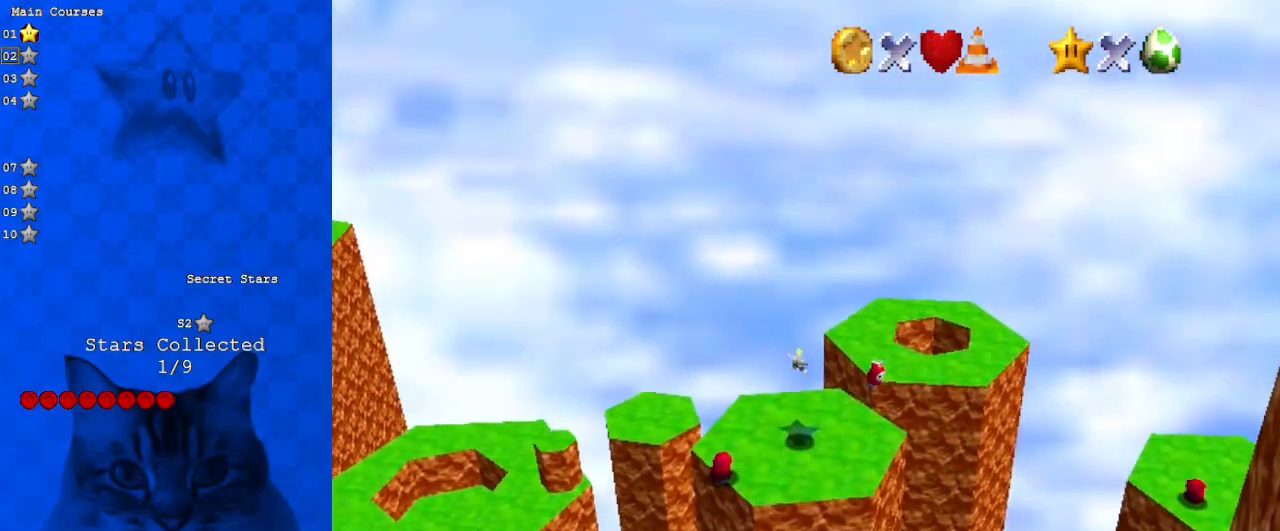
{"keys": [], "events": []}
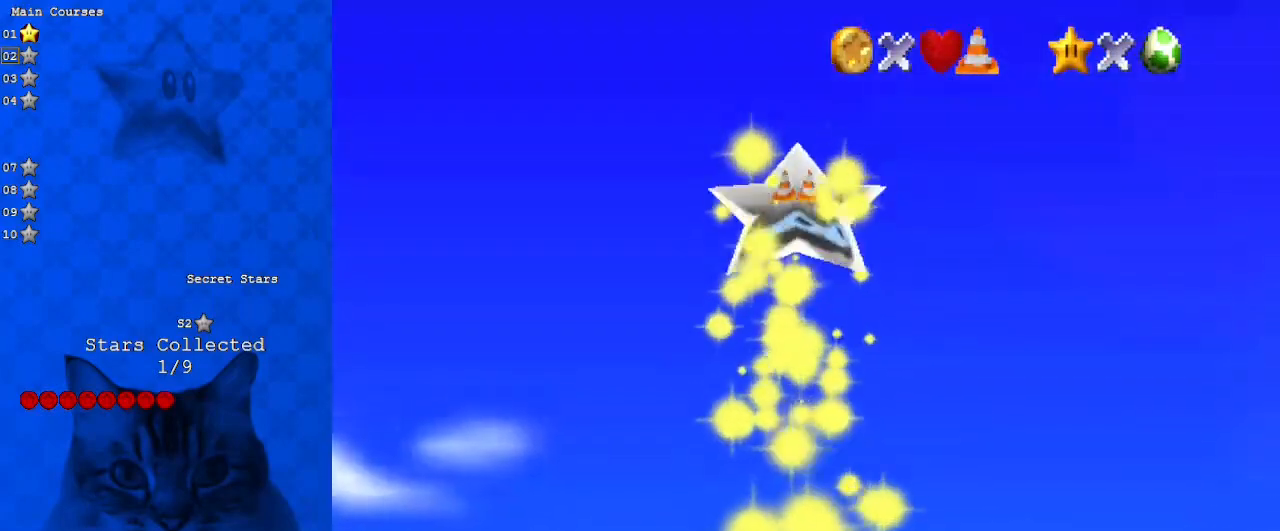
{"keys": [], "events": []}
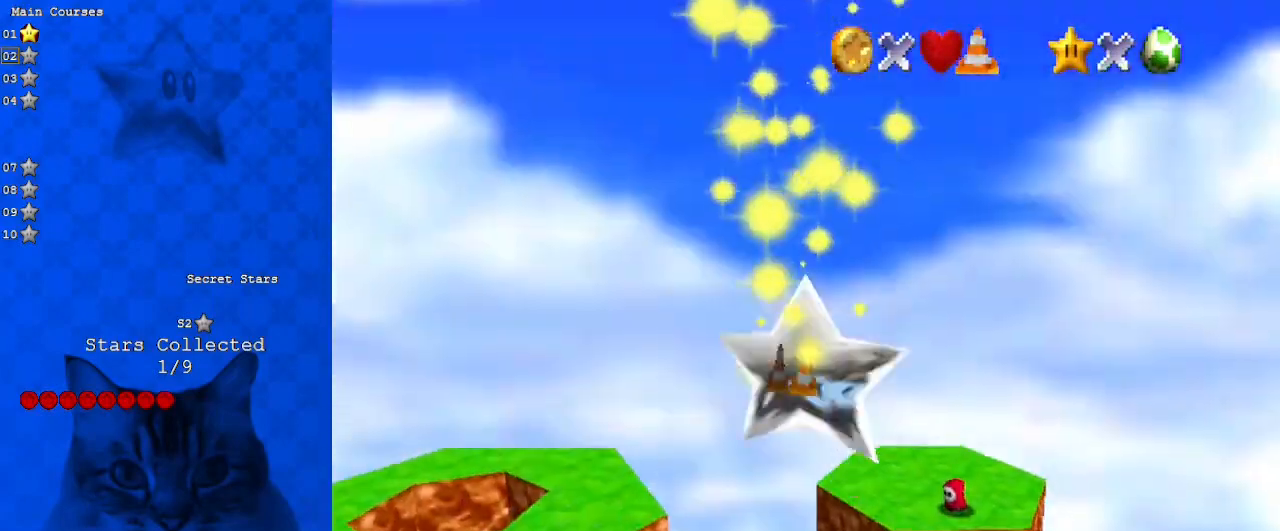
{"keys": [], "events": []}
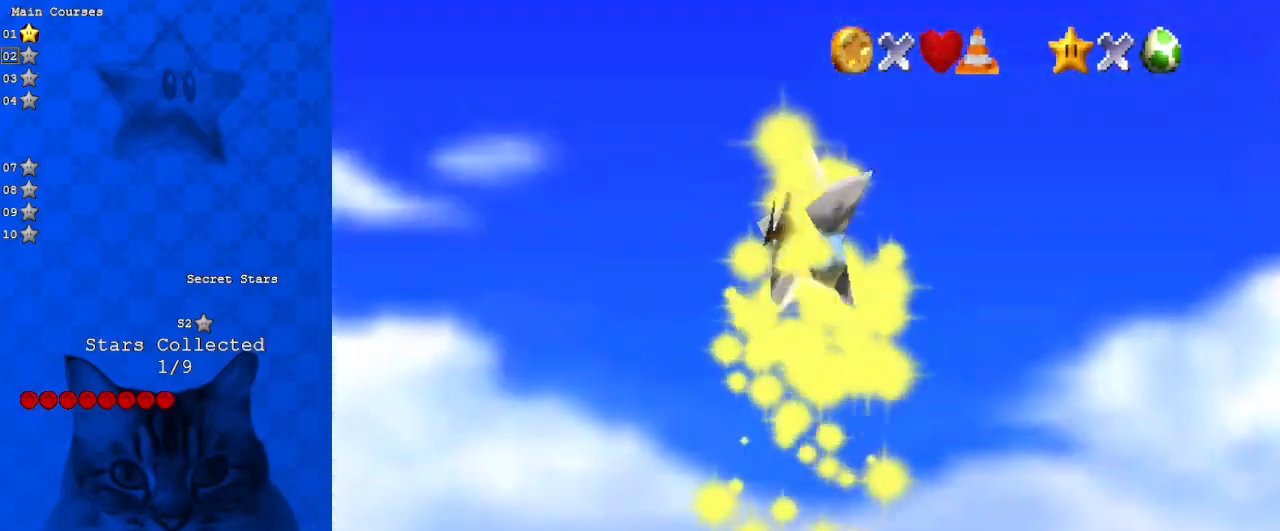
{"keys": [], "events": []}
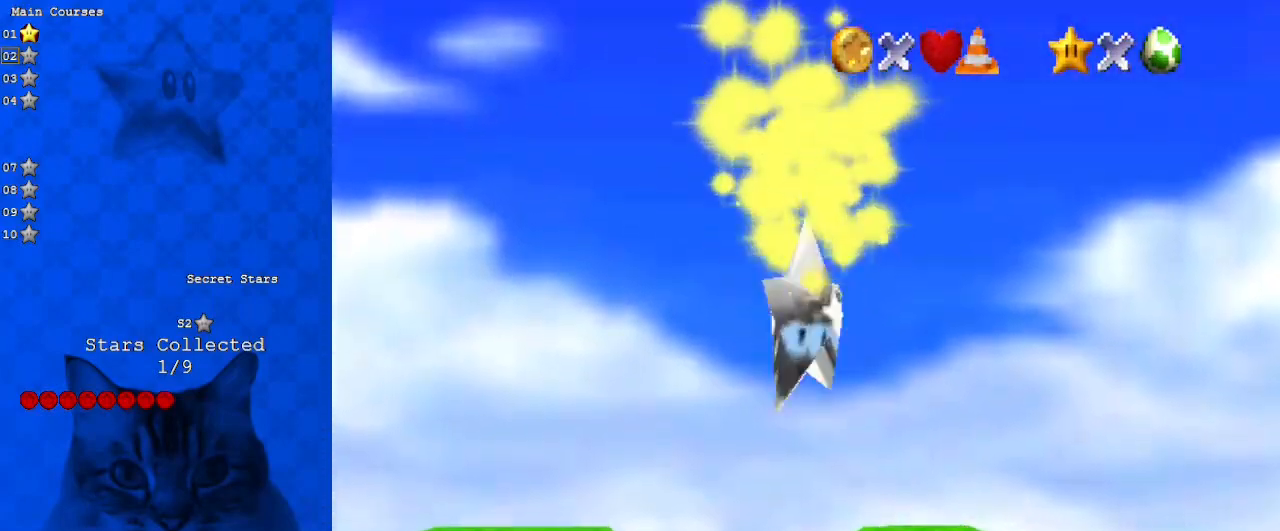
{"keys": [], "events": []}
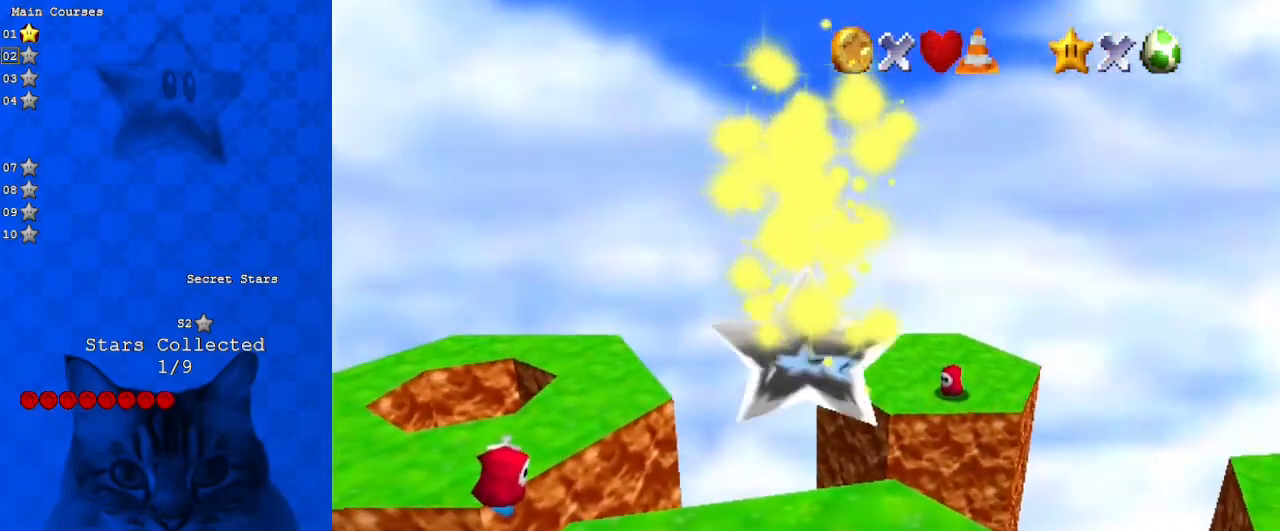
{"keys": [], "events": []}
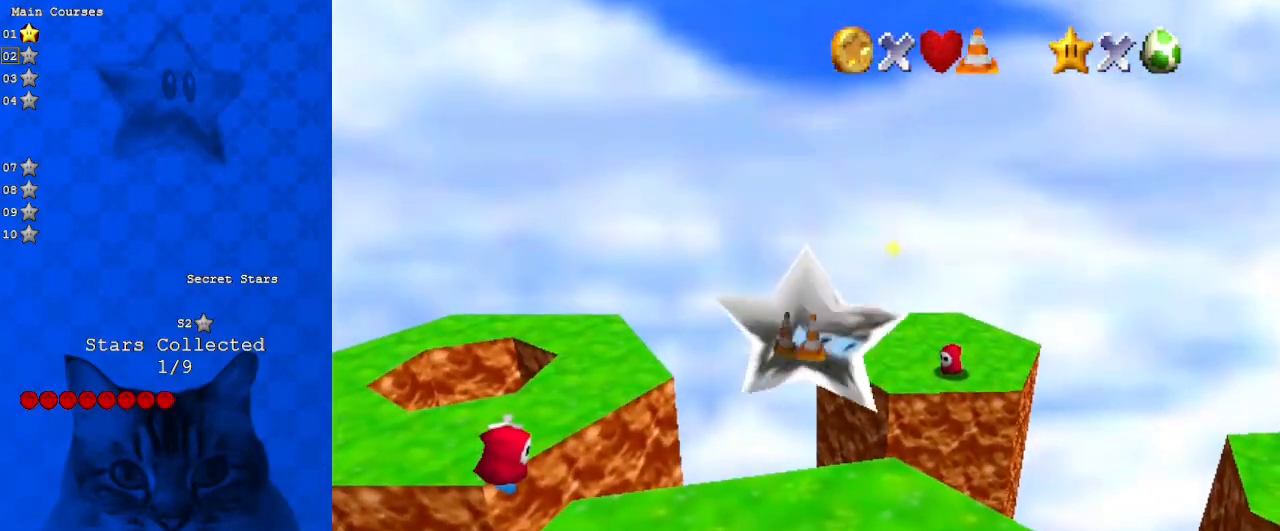
{"keys": ["d"], "events": [[167, "d", "down"], [300, "d", "up"], [400, "d", "down"]]}
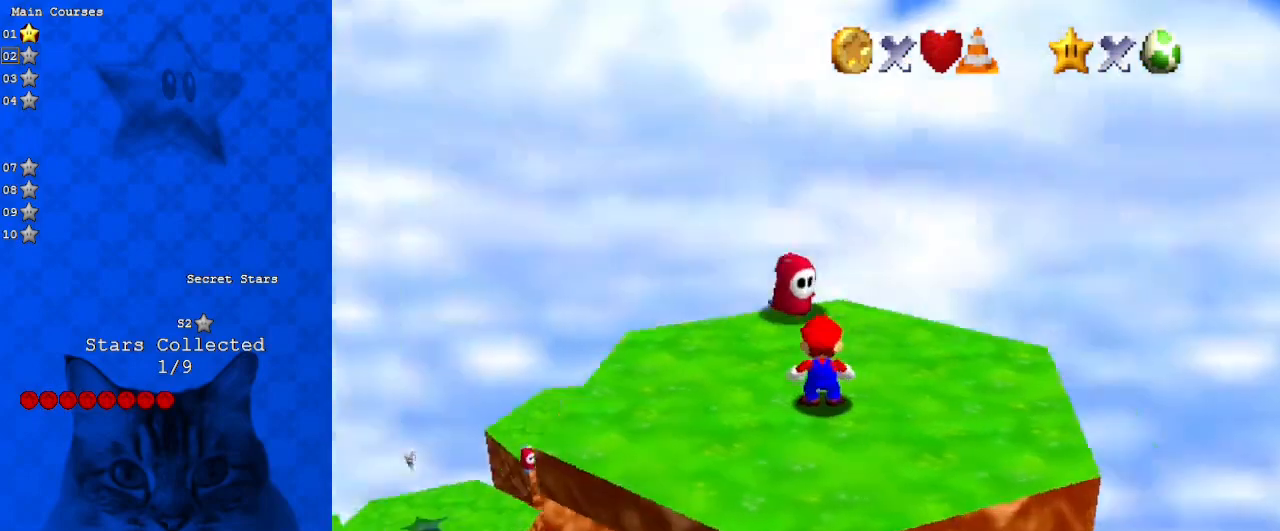
{"keys": ["down", "left"], "events": [[33, "d", "up"], [367, "down", "down"], [467, "left", "down"]]}
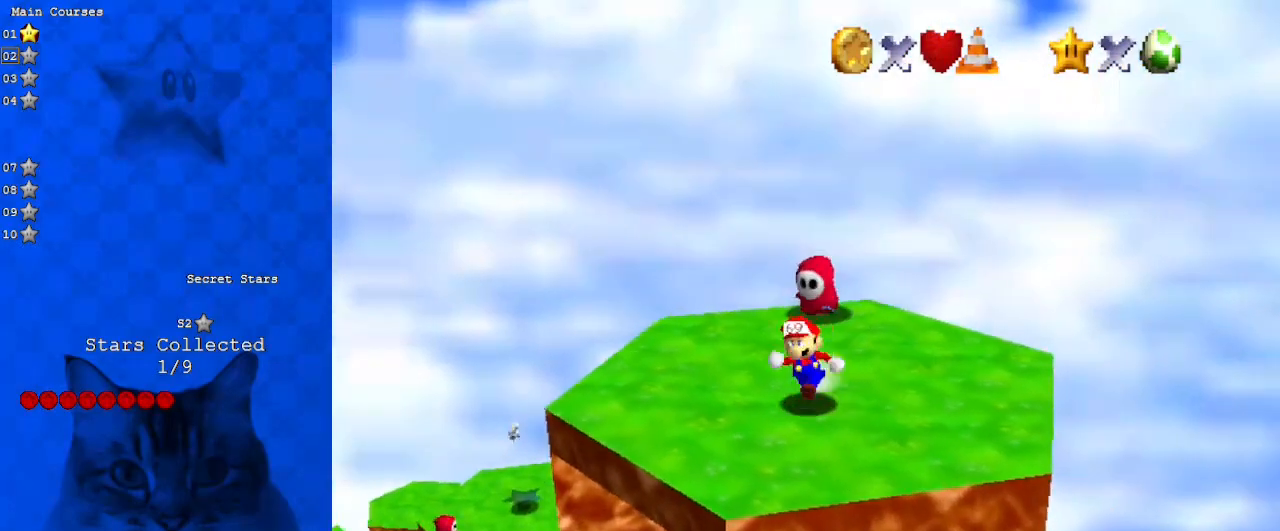
{"keys": [], "events": [[100, "down", "up"], [100, "left", "up"], [200, "c", "down"], [233, "s", "down"], [433, "c", "up"], [467, "s", "up"]]}
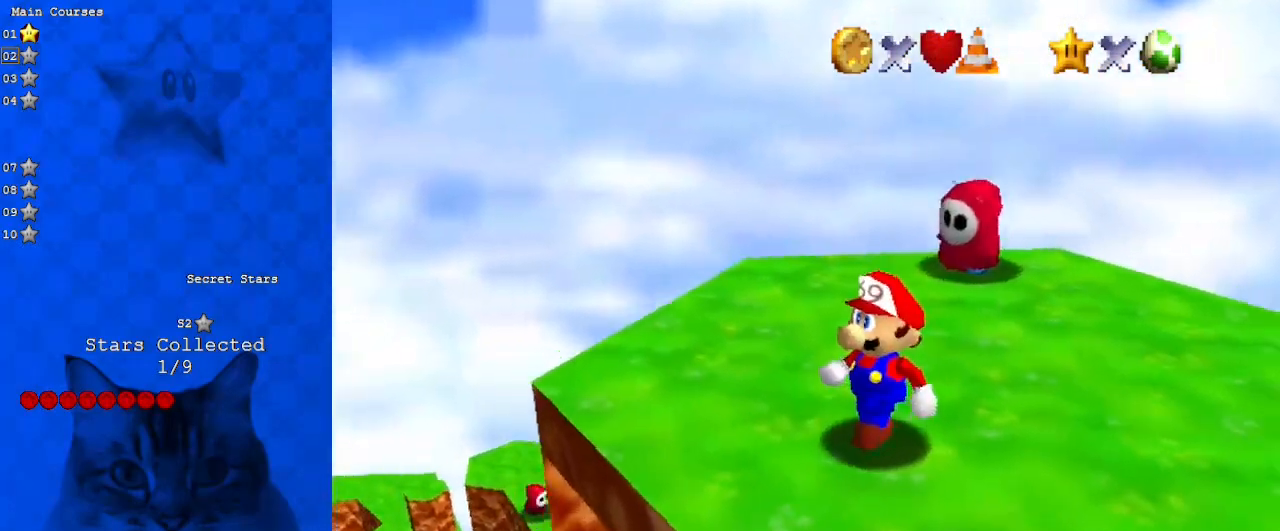
{"keys": ["up"], "events": [[433, "up", "down"]]}
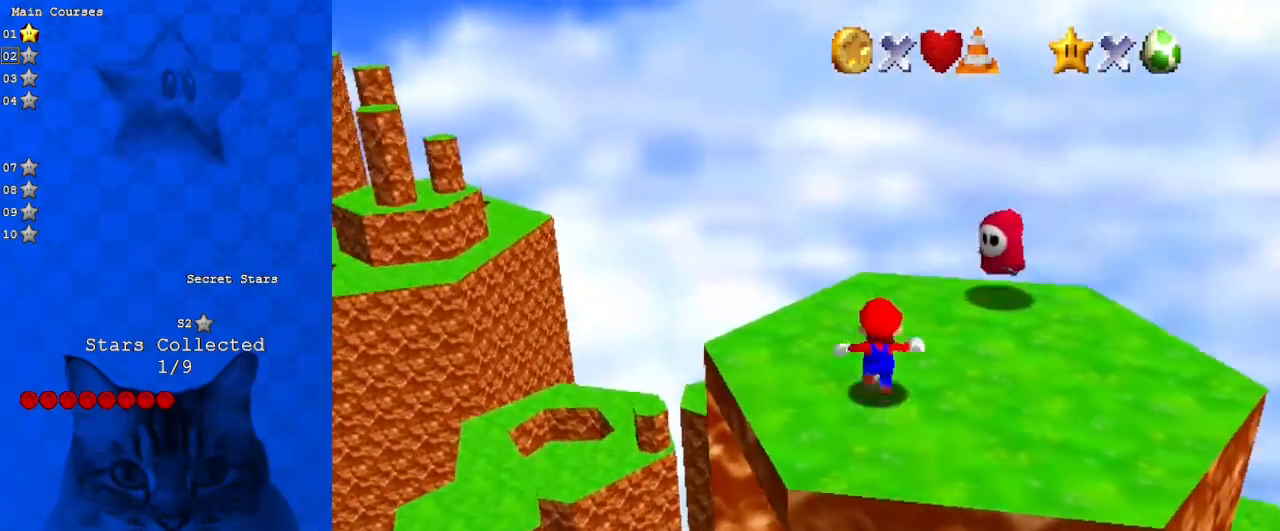
{"keys": ["up"], "events": [[167, "left", "down"], [200, "left", "up"]]}
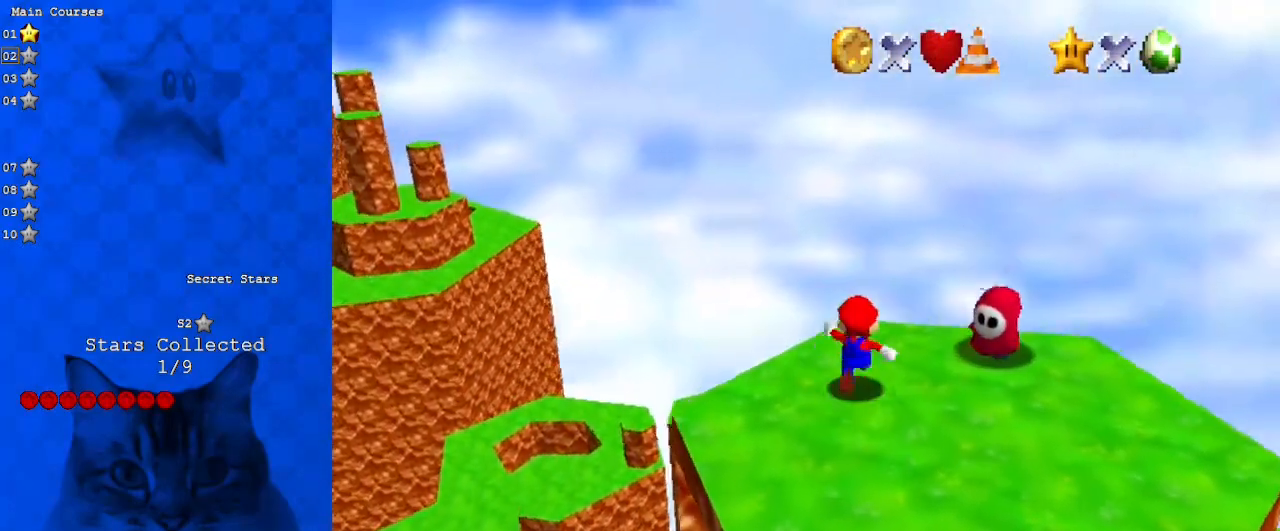
{"keys": ["left", "up"], "events": [[100, "y", "down"], [133, "shift", "down"], [333, "left", "down"], [333, "y", "up"], [367, "shift", "up"]]}
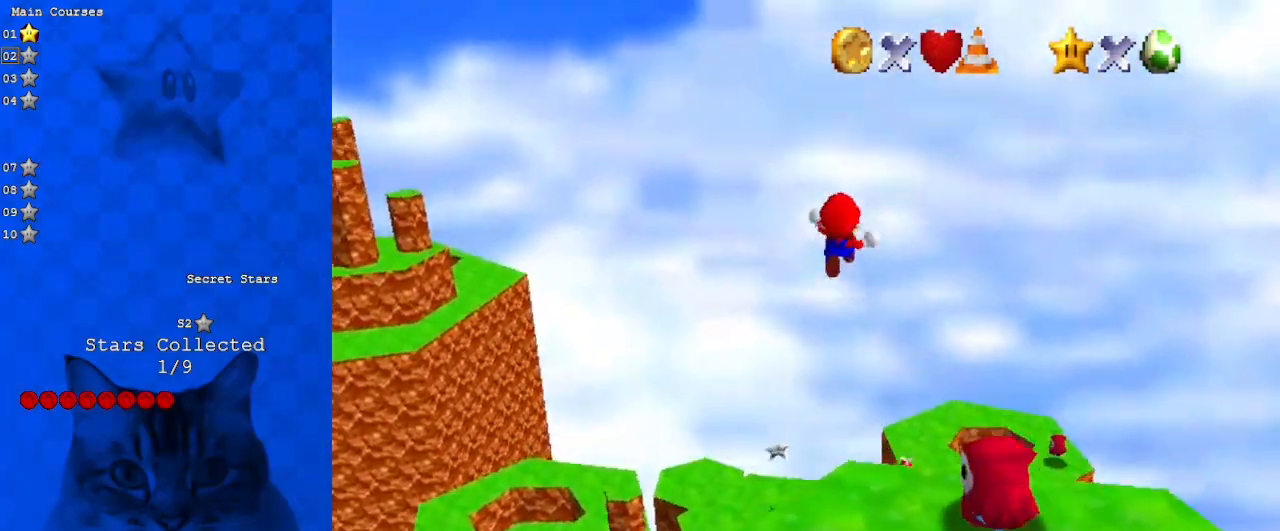
{"keys": ["a", "left"], "events": [[33, "a", "down"], [33, "left", "up"], [200, "a", "up"], [200, "left", "down"], [367, "a", "down"], [367, "up", "up"]]}
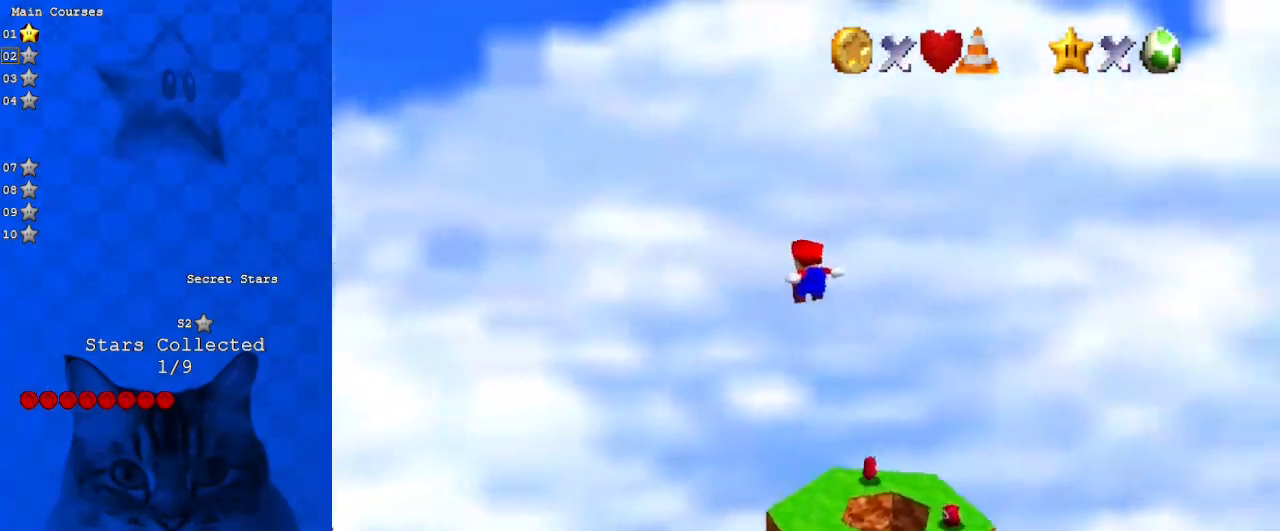
{"keys": ["a", "down"], "events": [[67, "a", "up"], [100, "down", "down"], [167, "a", "down"], [333, "a", "up"], [333, "down", "up"], [433, "a", "down"], [433, "left", "up"], [467, "down", "down"]]}
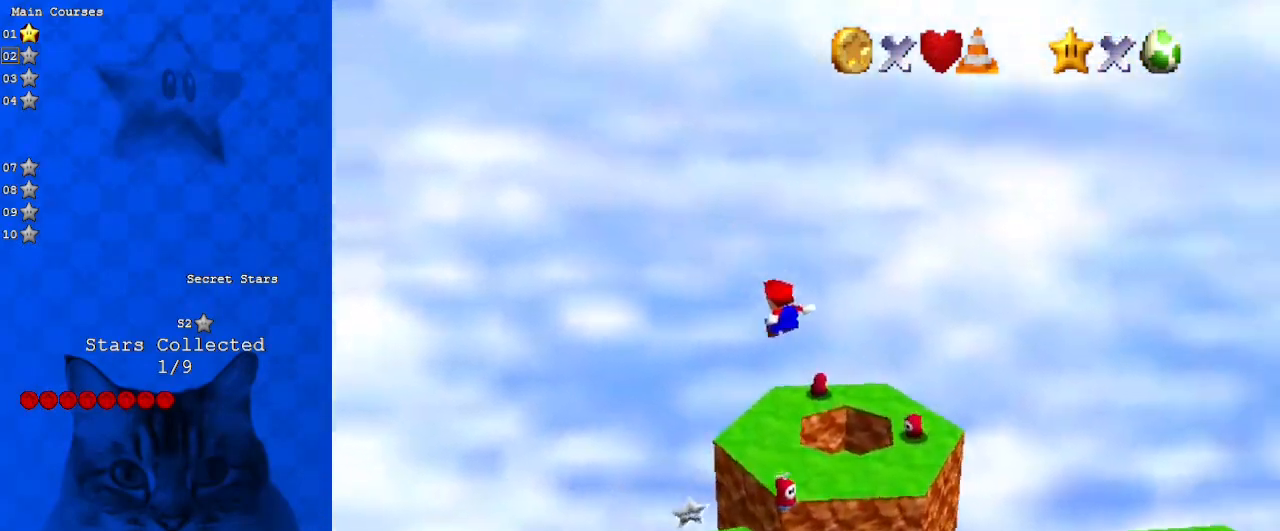
{"keys": ["down"], "events": [[67, "right", "down"], [133, "a", "up"], [200, "right", "up"], [300, "down", "up"], [500, "down", "down"]]}
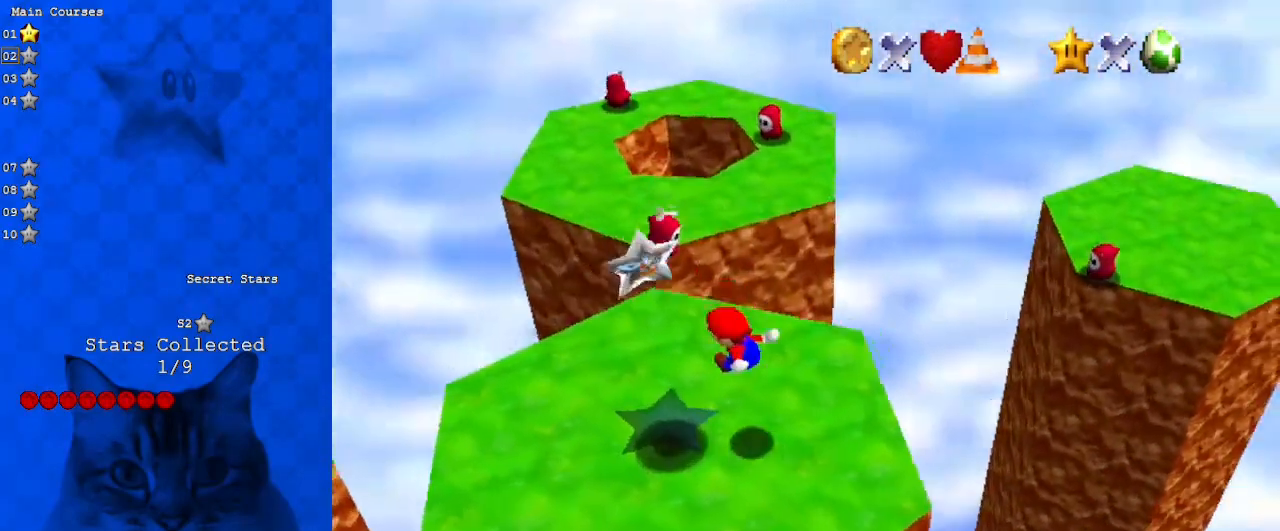
{"keys": ["down", "left"], "events": [[33, "right", "down"], [100, "right", "up"], [133, "c", "down"], [233, "c", "up"], [233, "down", "up"], [467, "down", "down"], [467, "left", "down"]]}
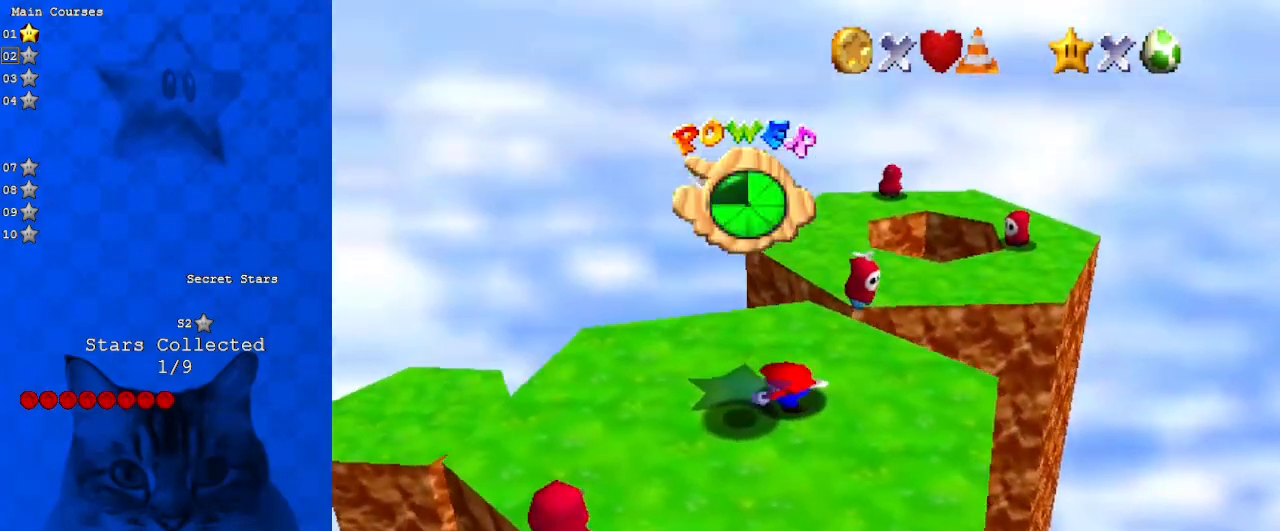
{"keys": ["down", "left"], "events": []}
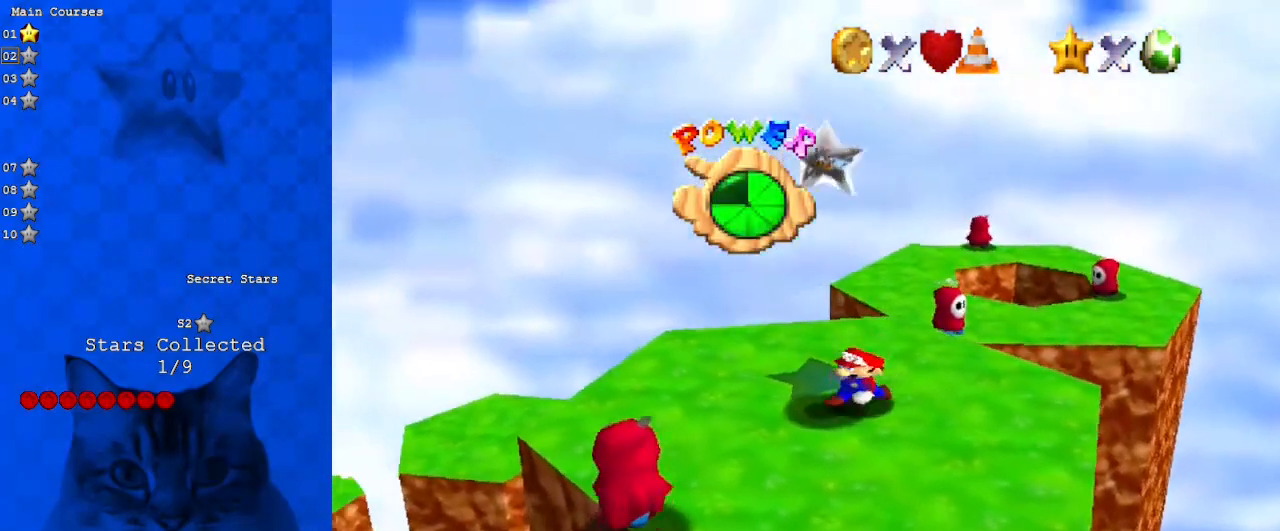
{"keys": ["y"], "events": [[100, "down", "up"], [100, "shift", "down"], [167, "left", "up"], [300, "shift", "up"], [333, "y", "down"]]}
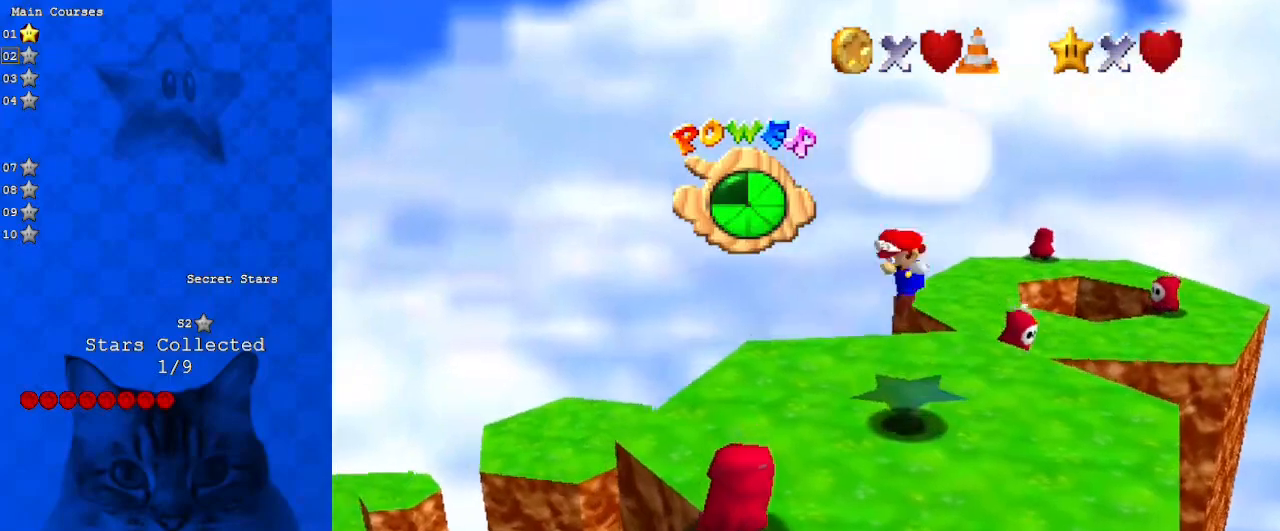
{"keys": [], "events": [[33, "y", "up"]]}